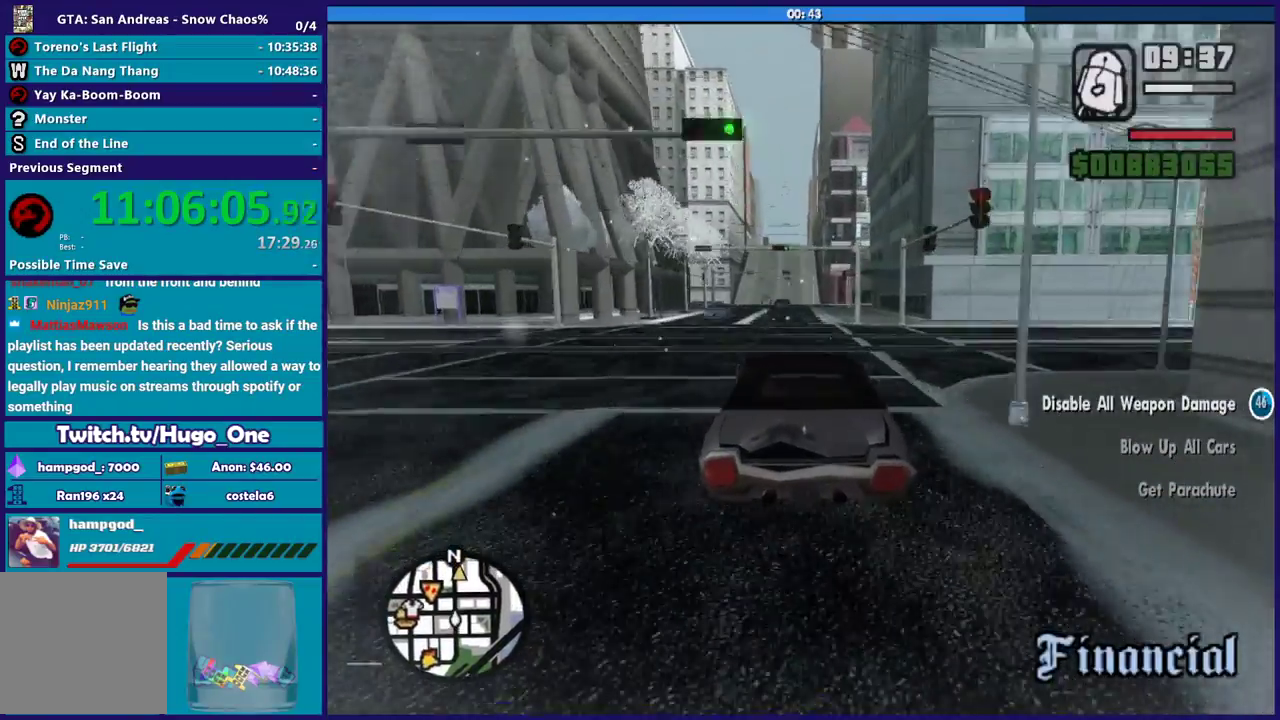
Gameplay with a controller (Xbox layout); each line is a JSON object with the inputs held at the frame after it. "events" lists button and stick changes between this image and that frame as [ms after this image, input, new state], when the widget could be followed in between.
{"buttons": ["R2"], "left_stick": "center", "right_stick": "down", "events": [[33, "left_stick", "center"]]}
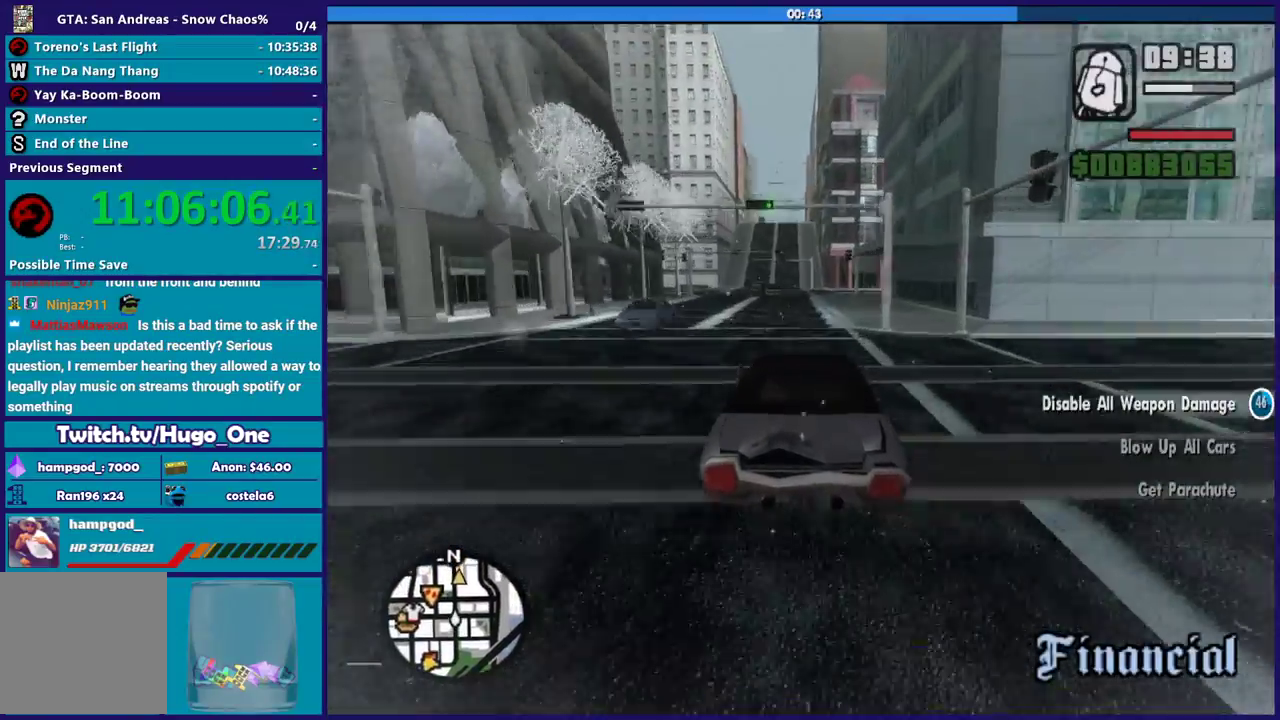
{"buttons": ["R2"], "left_stick": "center", "right_stick": "down", "events": [[67, "left_stick", "up-left"], [200, "left_stick", "down-right"], [301, "left_stick", "center"]]}
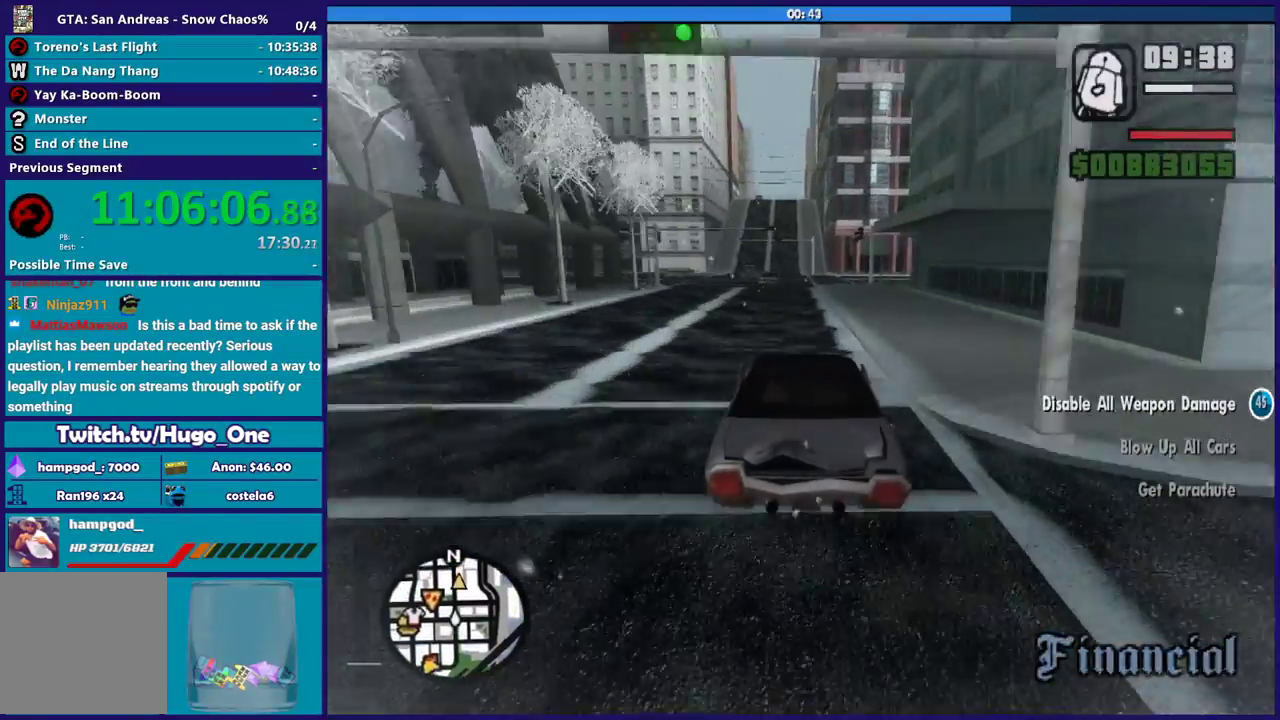
{"buttons": ["R2"], "left_stick": "left", "right_stick": "down", "events": [[333, "left_stick", "left"]]}
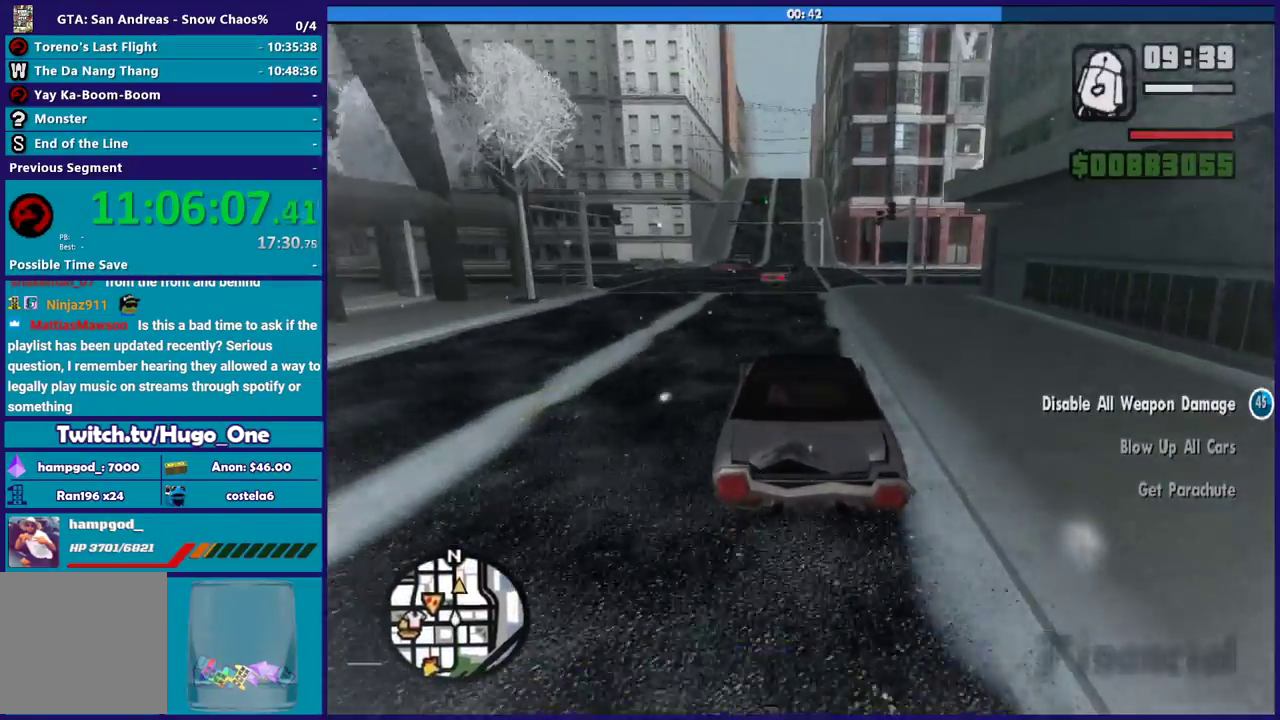
{"buttons": ["R2"], "left_stick": "center", "right_stick": "down", "events": [[234, "left_stick", "down-right"], [434, "left_stick", "center"]]}
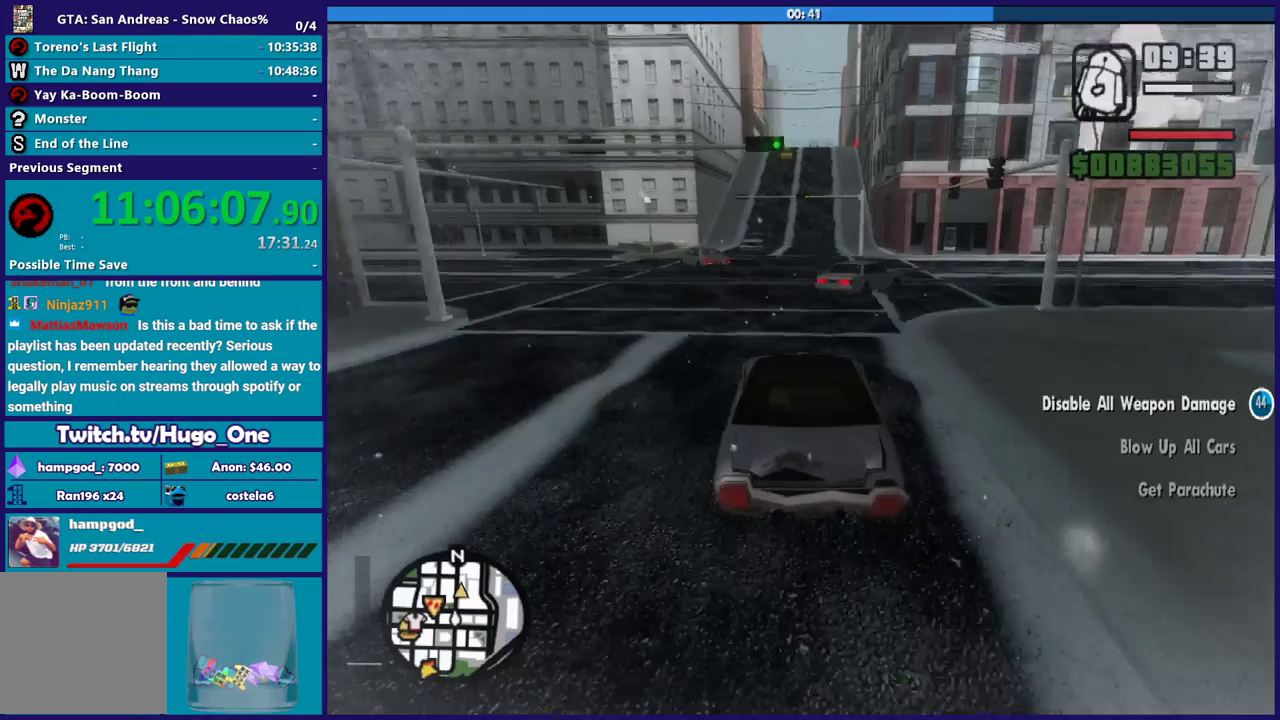
{"buttons": ["R2"], "left_stick": "center", "right_stick": "down-right", "events": [[167, "right_stick", "center"], [200, "left_stick", "right"], [300, "right_stick", "down-right"], [434, "left_stick", "center"]]}
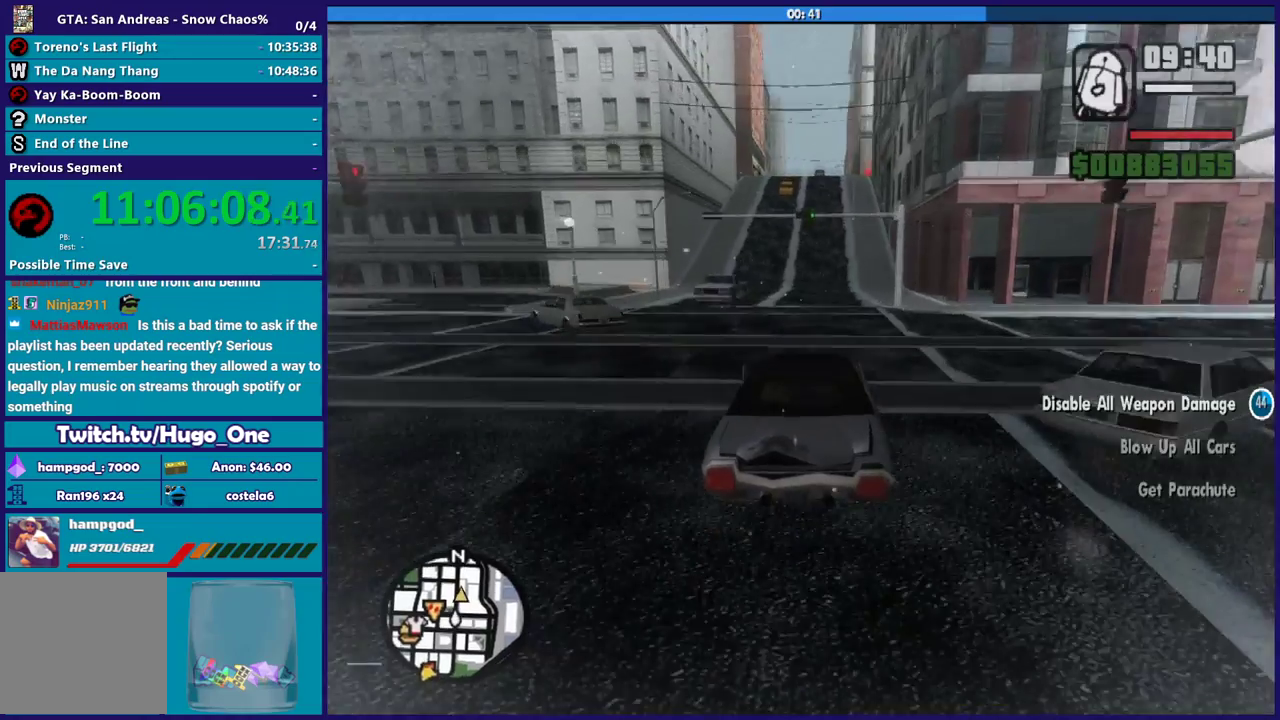
{"buttons": ["R2"], "left_stick": "center", "right_stick": "down-right", "events": [[134, "right_stick", "center"], [234, "right_stick", "down-right"], [267, "left_stick", "left"], [401, "left_stick", "center"]]}
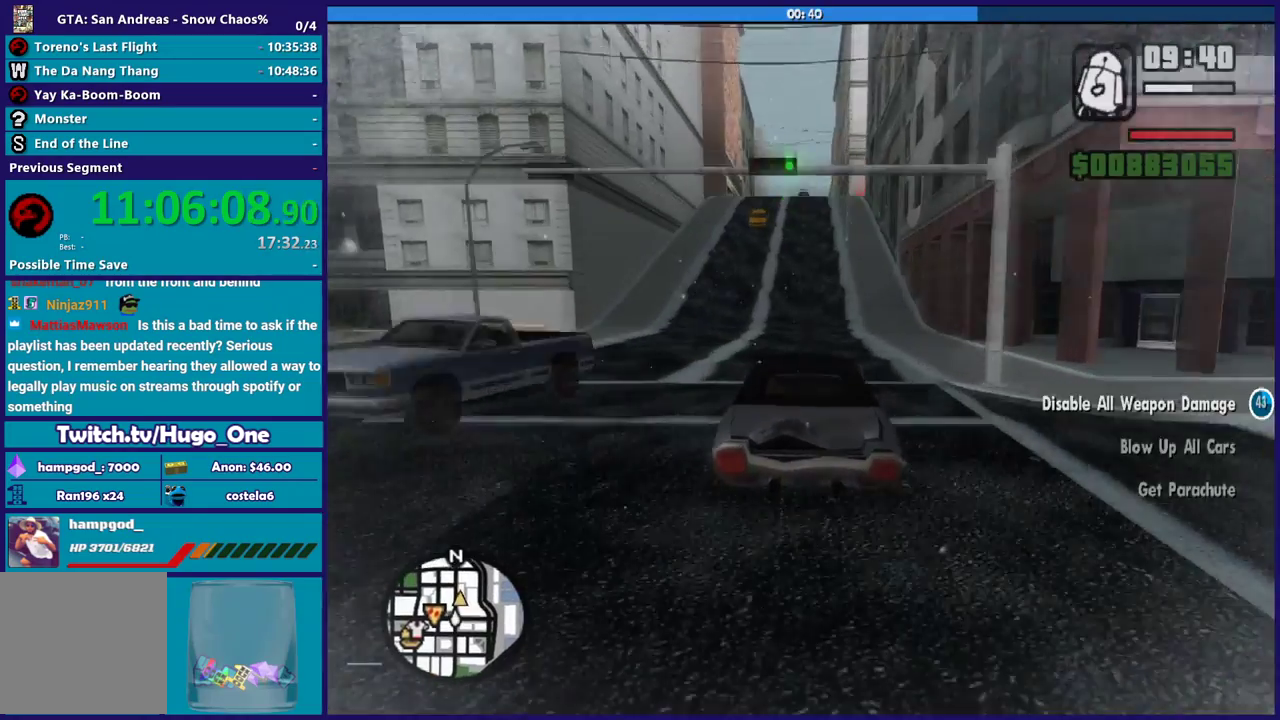
{"buttons": ["R2"], "left_stick": "center", "right_stick": "down-right", "events": [[300, "left_stick", "right"], [500, "left_stick", "center"]]}
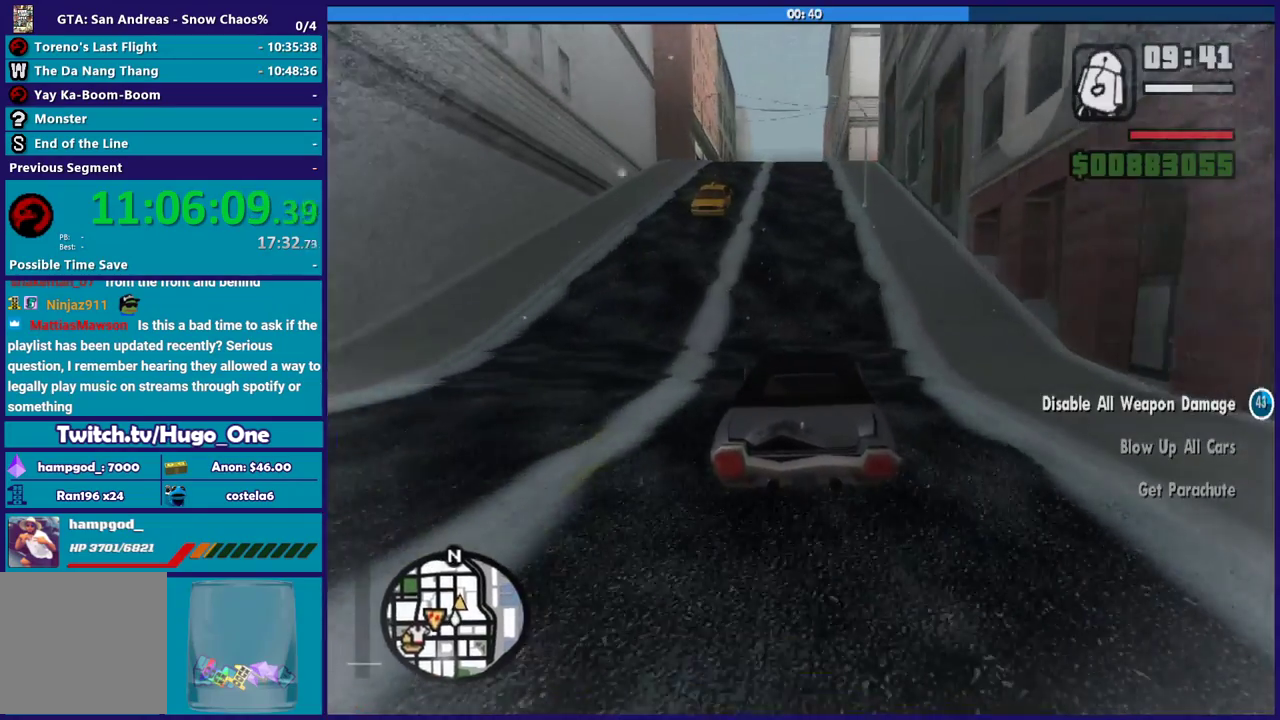
{"buttons": ["R2"], "left_stick": "right", "right_stick": "down-right", "events": [[167, "left_stick", "right"], [367, "left_stick", "center"], [434, "left_stick", "right"]]}
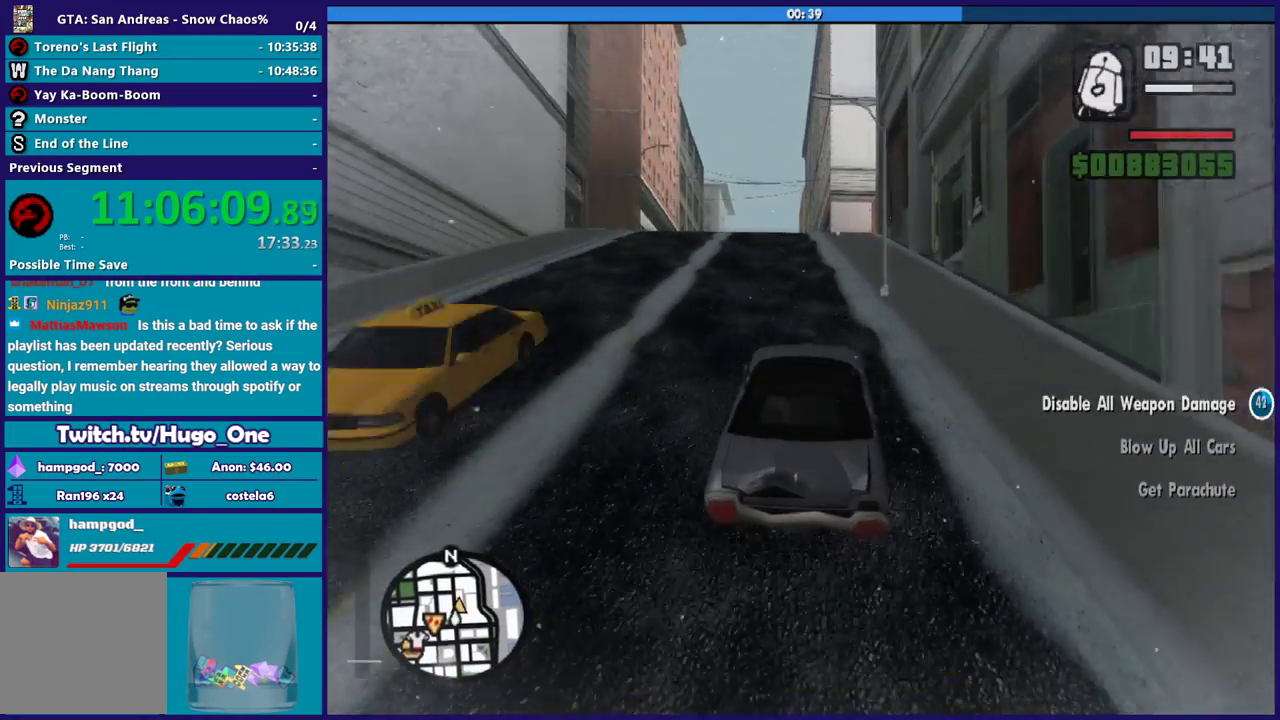
{"buttons": ["R2"], "left_stick": "center", "right_stick": "down-right", "events": [[33, "left_stick", "center"], [233, "left_stick", "right"], [233, "right_stick", "down"], [367, "left_stick", "down-right"], [367, "right_stick", "down-right"], [434, "left_stick", "center"]]}
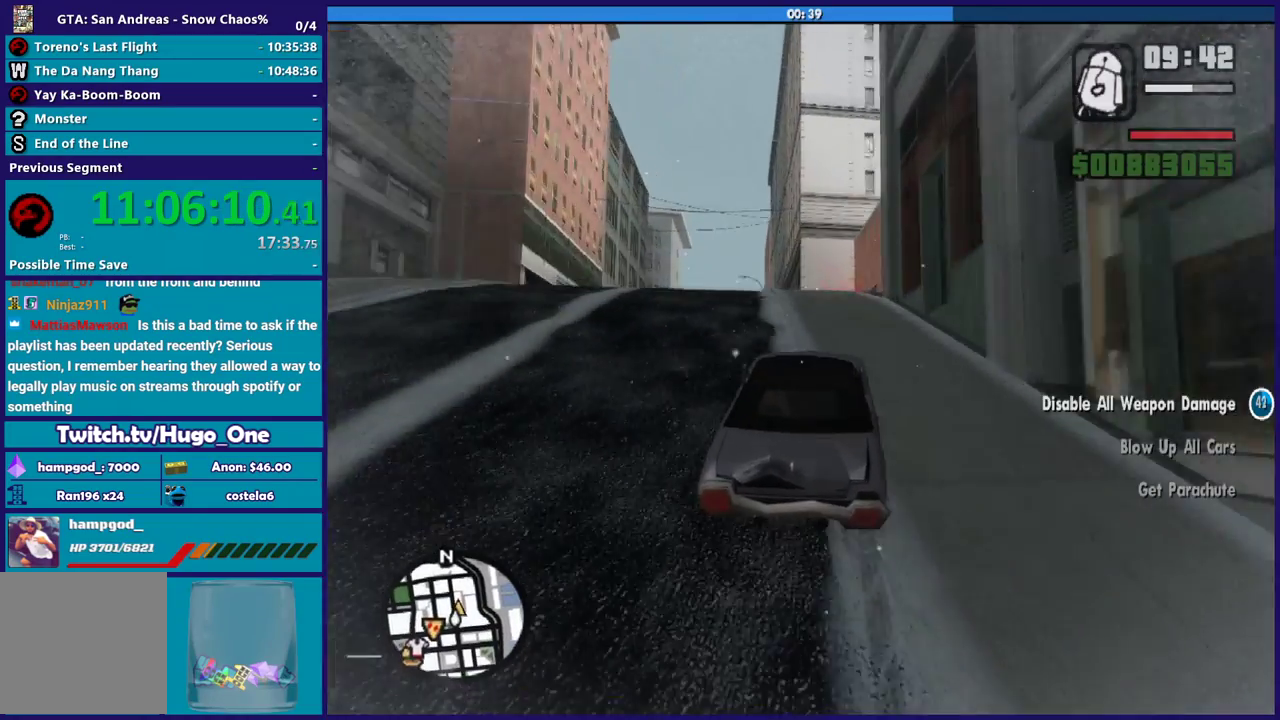
{"buttons": ["R2"], "left_stick": "down", "right_stick": "down", "events": [[34, "left_stick", "right"], [100, "left_stick", "down-right"], [100, "right_stick", "down"], [200, "left_stick", "center"], [200, "right_stick", "down-right"], [401, "left_stick", "down"], [434, "right_stick", "down"]]}
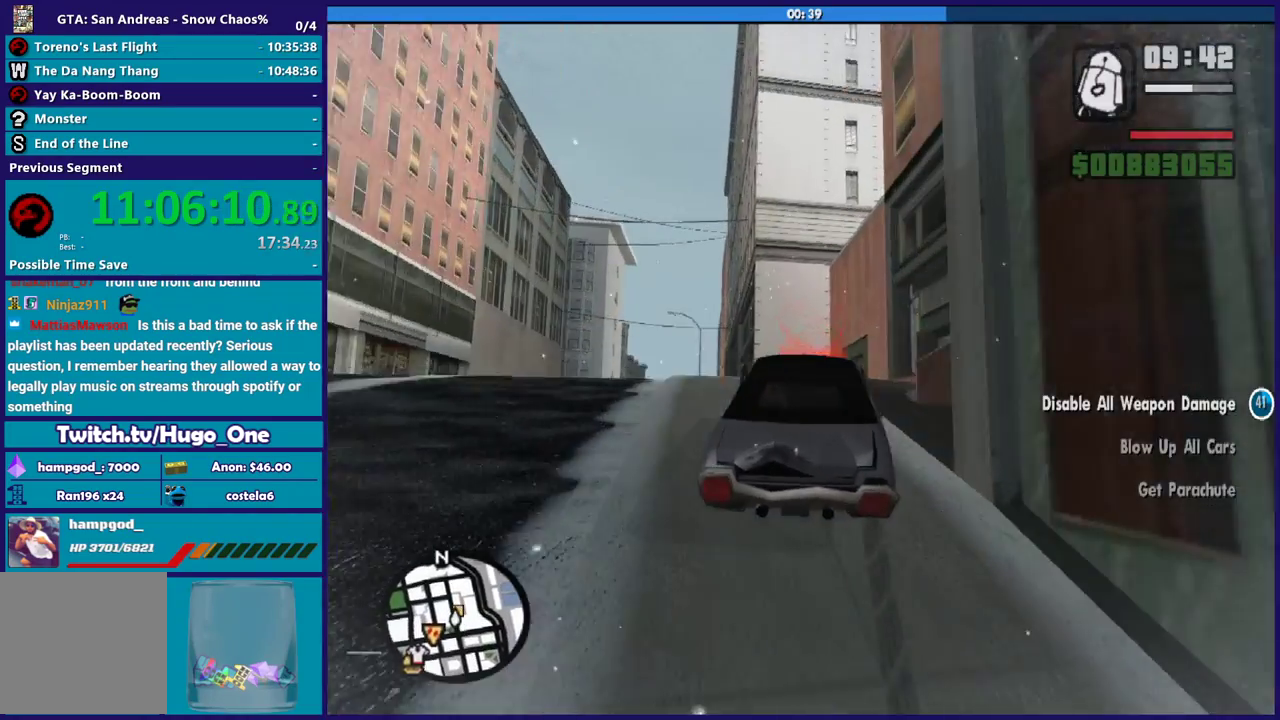
{"buttons": ["L3"], "left_stick": "down", "right_stick": "center"}
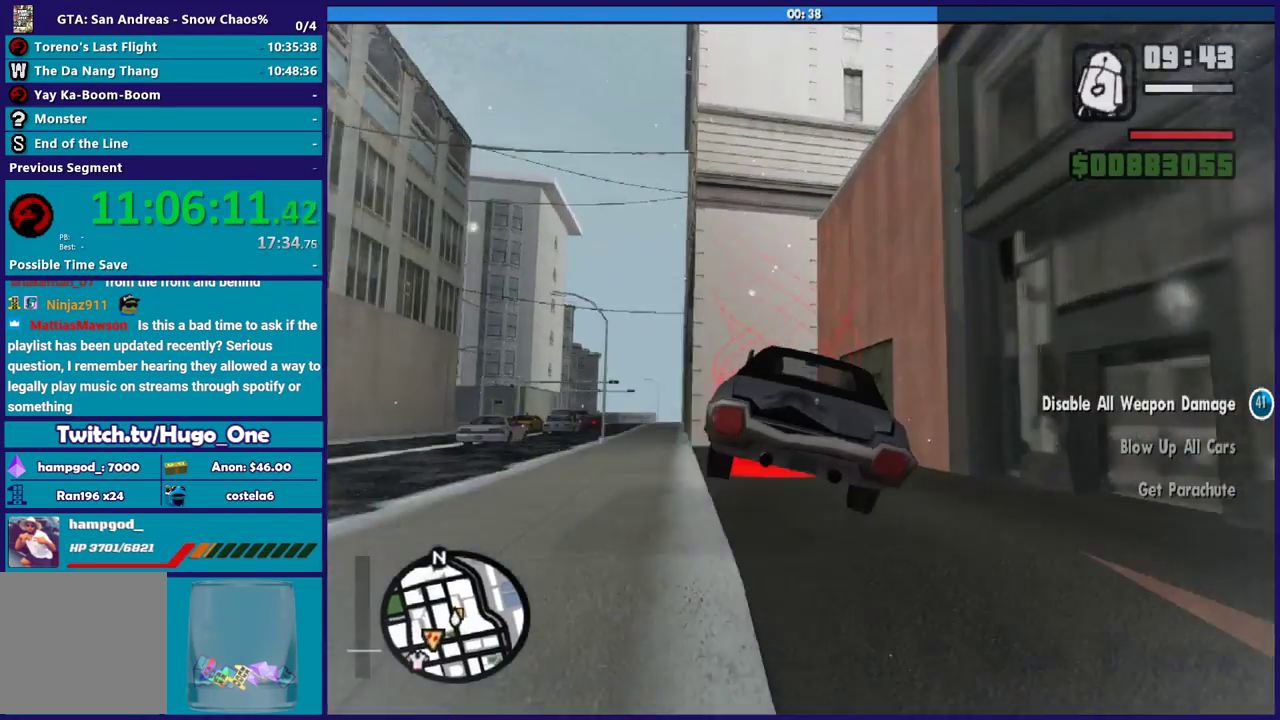
{"buttons": [], "left_stick": "center", "right_stick": "center"}
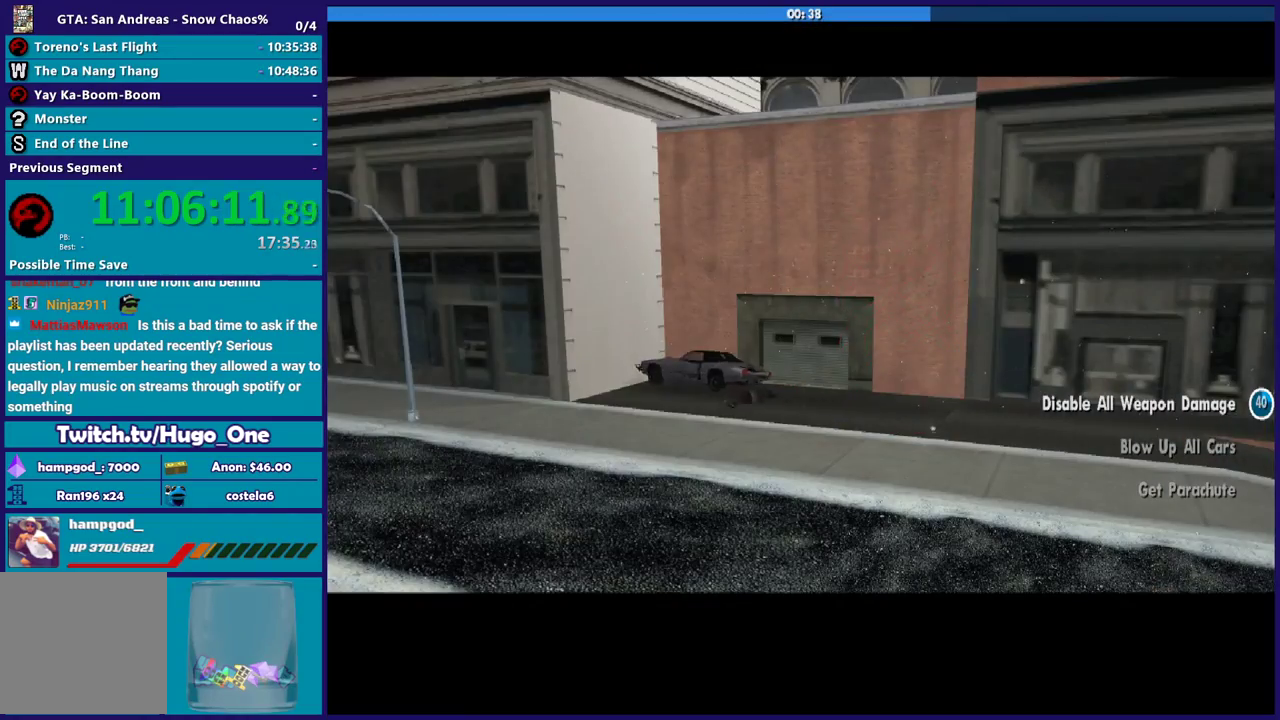
{"buttons": [], "left_stick": "center", "right_stick": "center", "events": [[367, "A", "down"], [500, "A", "up"]]}
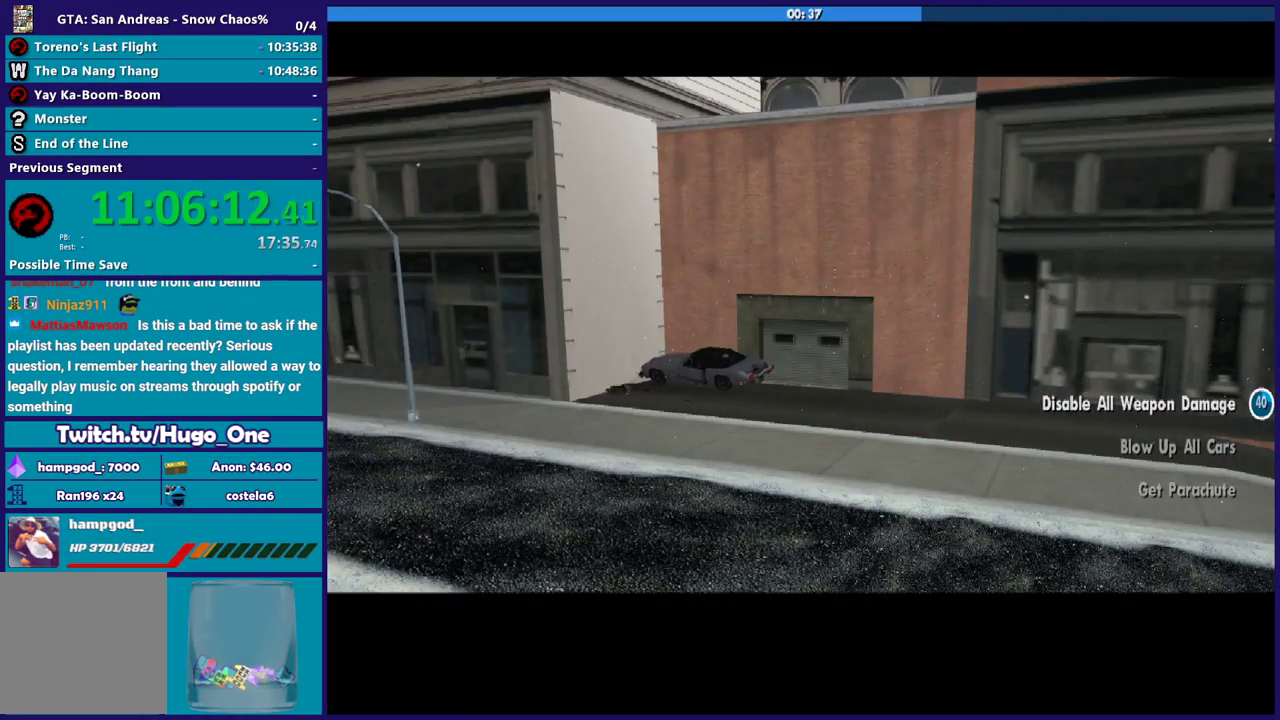
{"buttons": ["A"], "left_stick": "center", "right_stick": "center", "events": [[100, "A", "down"], [200, "A", "up"], [301, "A", "down"], [401, "A", "up"], [501, "A", "down"]]}
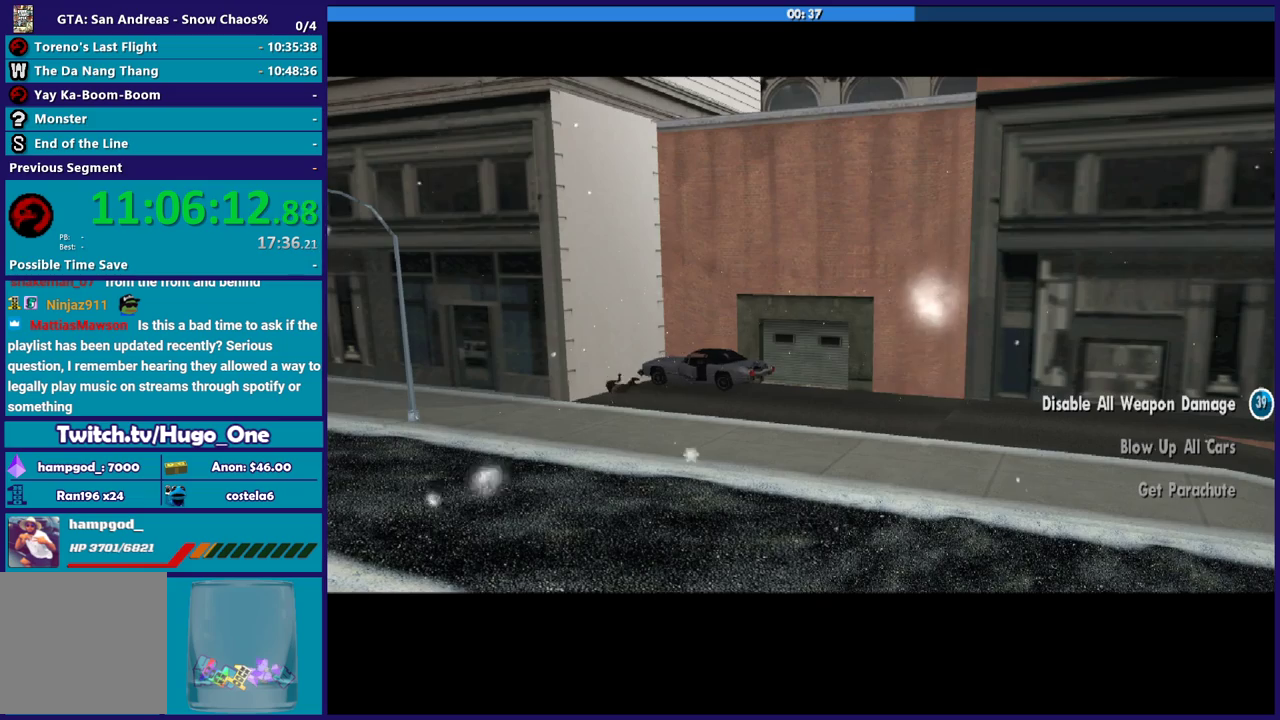
{"buttons": [], "left_stick": "center", "right_stick": "center", "events": [[267, "A", "up"], [333, "A", "down"], [433, "A", "up"]]}
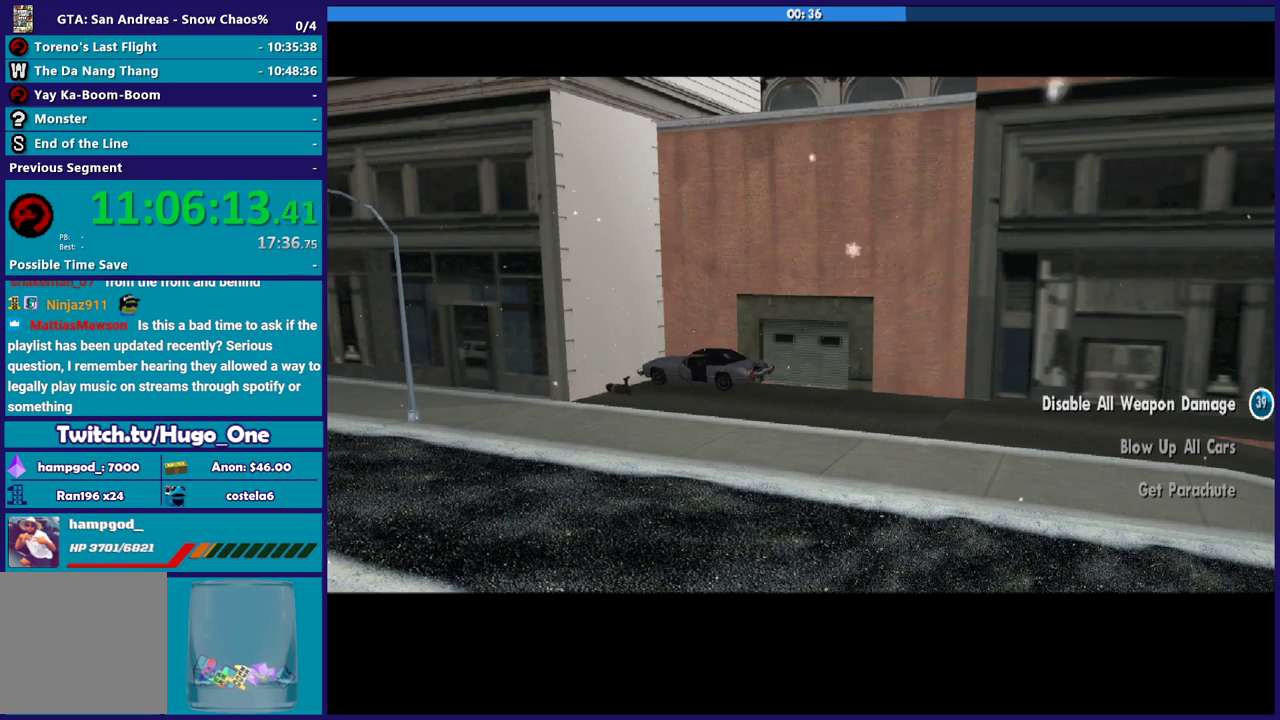
{"buttons": ["A"], "left_stick": "center", "right_stick": "center", "events": [[34, "A", "down"], [167, "A", "up"], [234, "A", "down"], [367, "A", "up"], [434, "A", "down"]]}
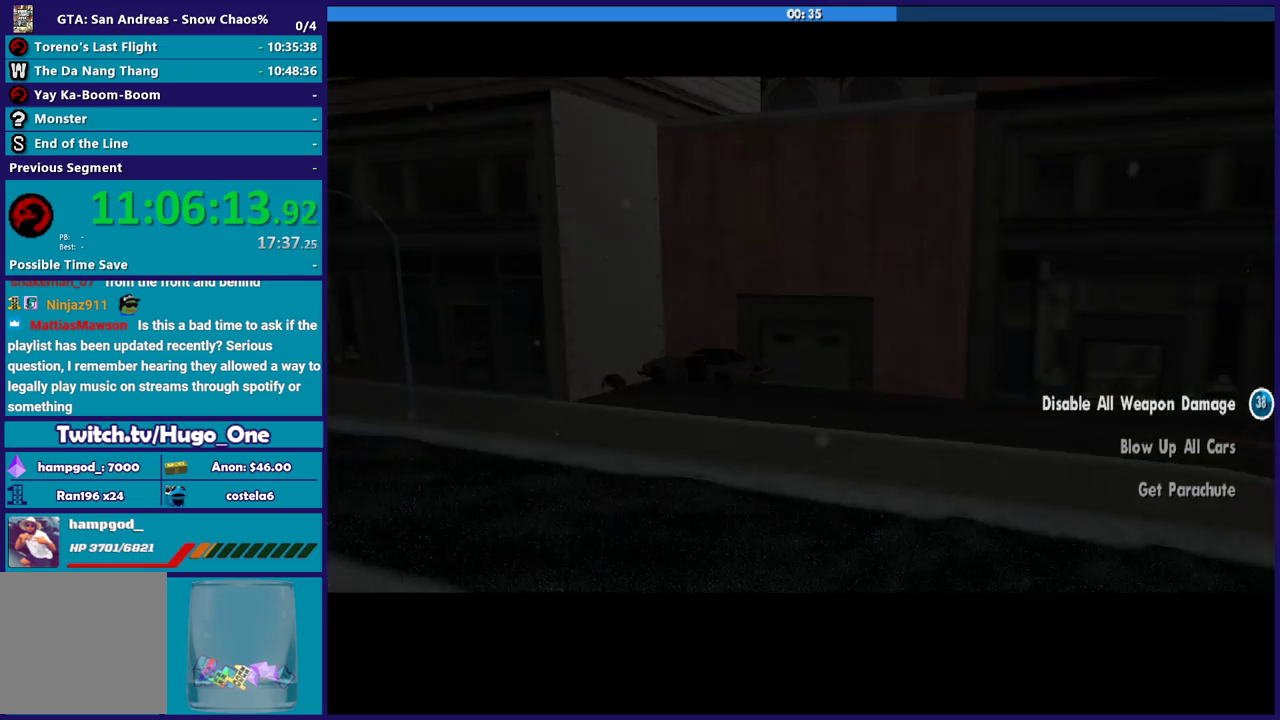
{"buttons": ["A"], "left_stick": "center", "right_stick": "center", "events": [[33, "A", "up"], [167, "A", "down"], [233, "A", "up"], [300, "A", "down"], [434, "A", "up"], [500, "A", "down"]]}
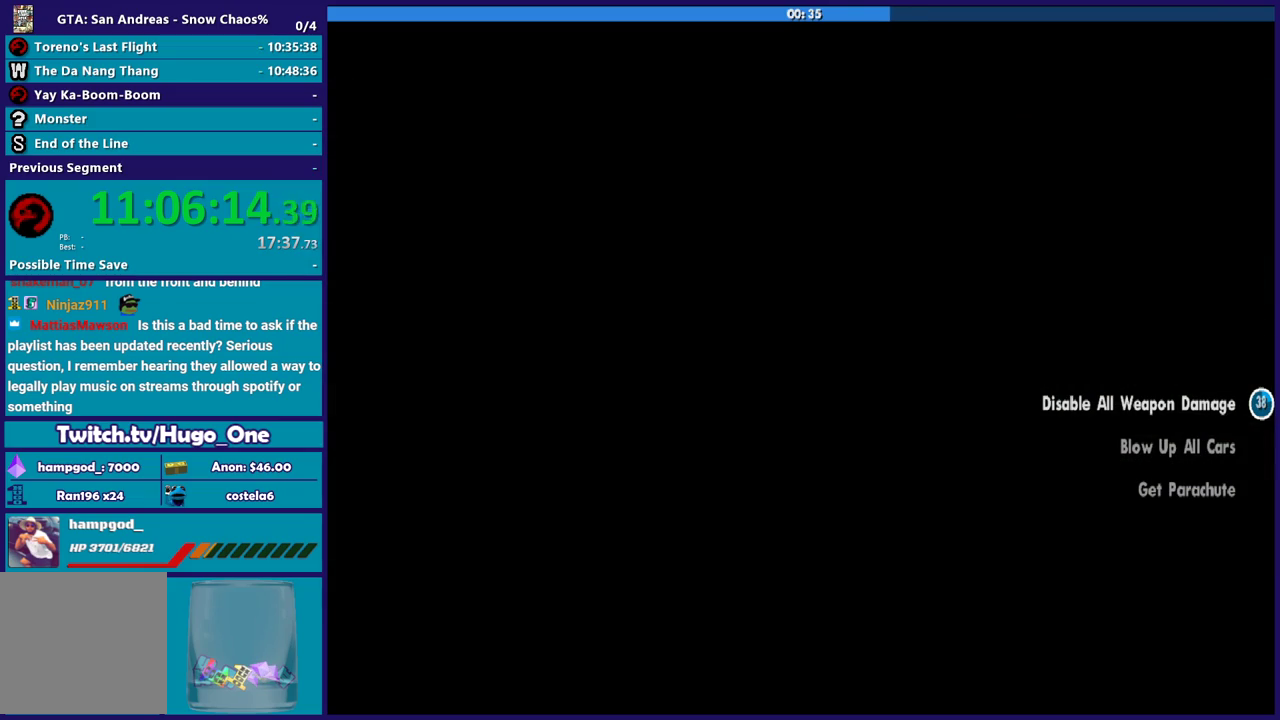
{"buttons": ["A", "R2"], "left_stick": "center", "right_stick": "center", "events": [[134, "A", "up"], [200, "A", "down"], [367, "R2", "down"]]}
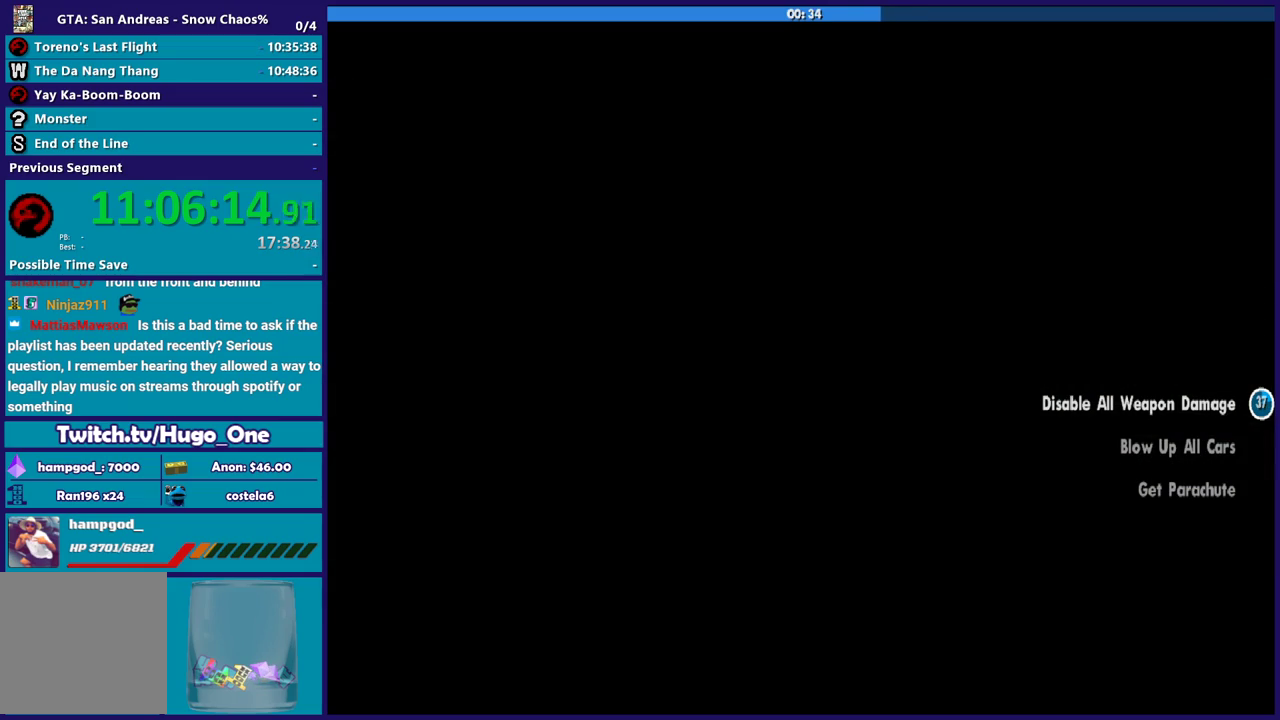
{"buttons": ["R2"], "left_stick": "center", "right_stick": "center", "events": [[33, "A", "up"], [133, "A", "down"], [233, "A", "up"], [333, "A", "down"], [433, "A", "up"]]}
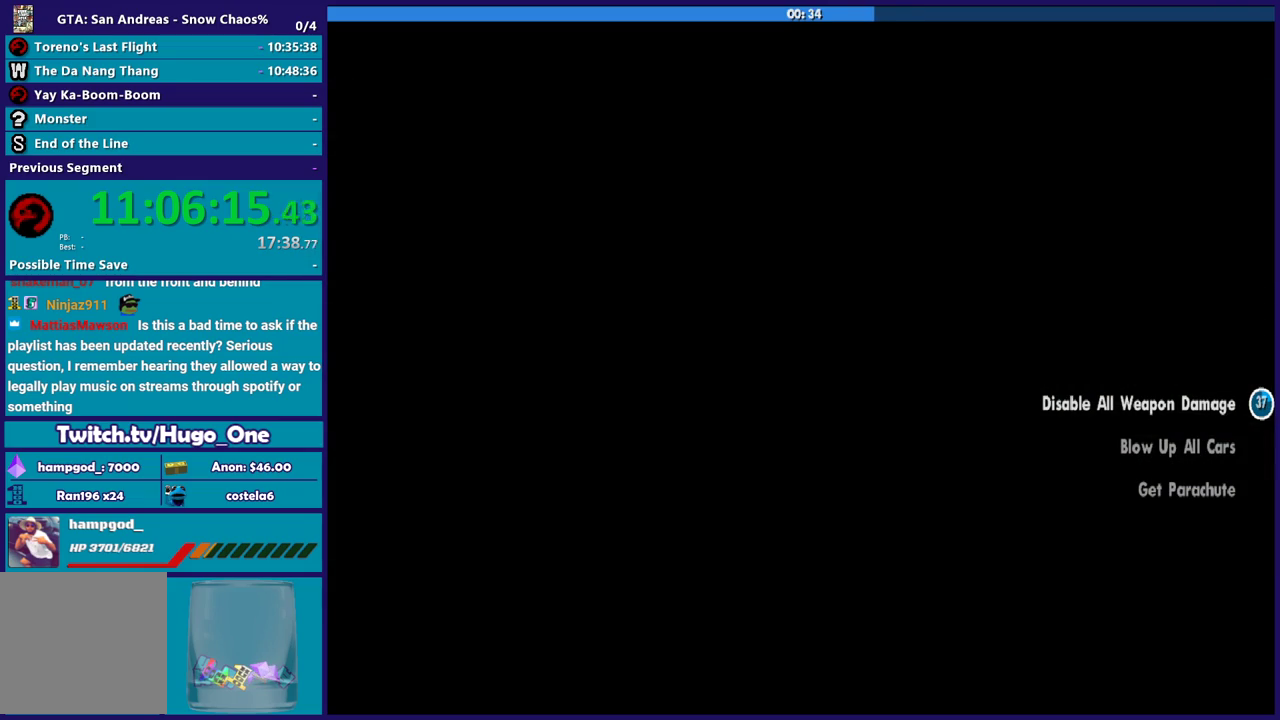
{"buttons": ["R2"], "left_stick": "center", "right_stick": "center", "events": [[67, "A", "down"], [134, "A", "up"], [234, "A", "down"], [367, "A", "up"]]}
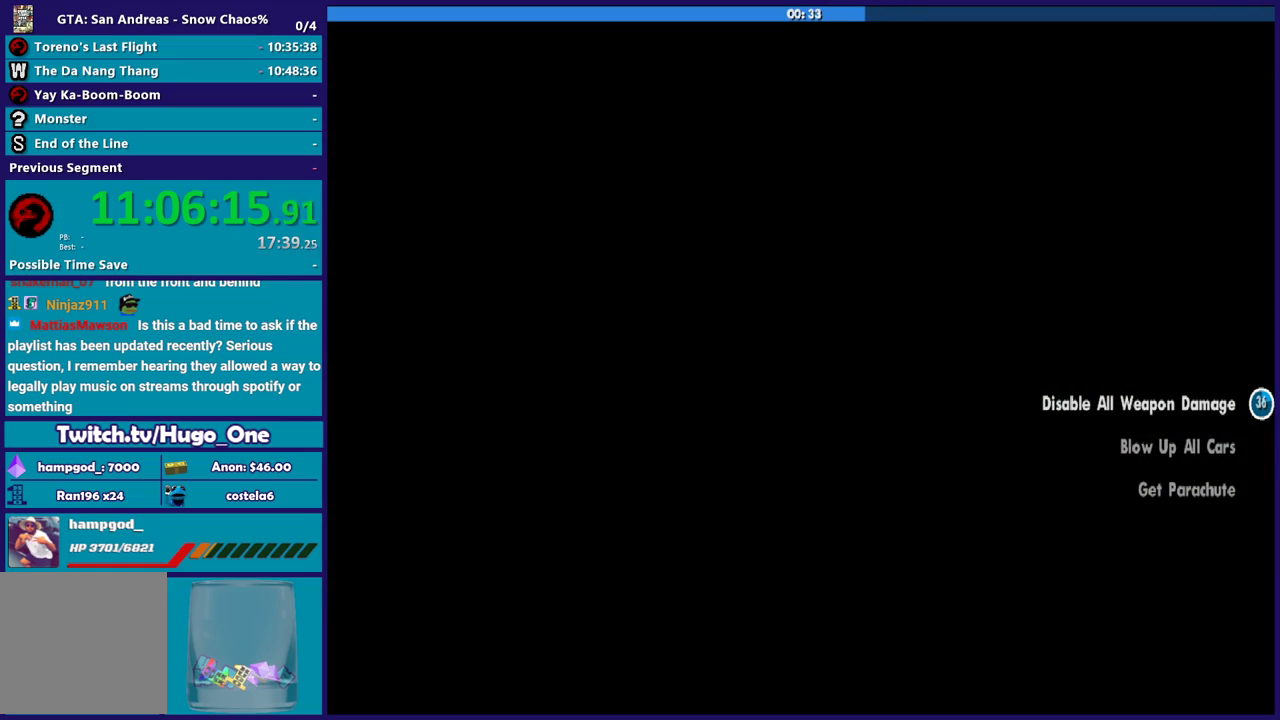
{"buttons": ["A", "R2"], "left_stick": "center", "right_stick": "center", "events": [[133, "A", "down"], [267, "A", "up"], [500, "A", "down"]]}
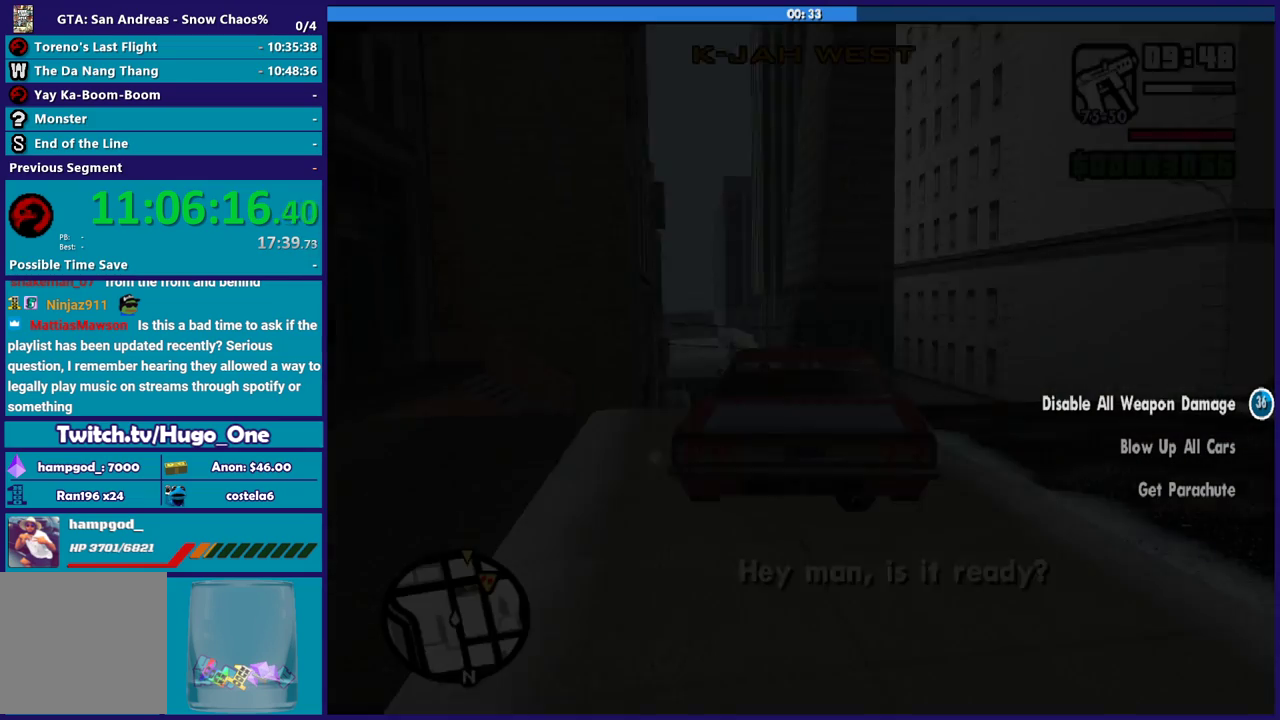
{"buttons": ["R2"], "left_stick": "center", "right_stick": "center", "events": [[100, "A", "up"]]}
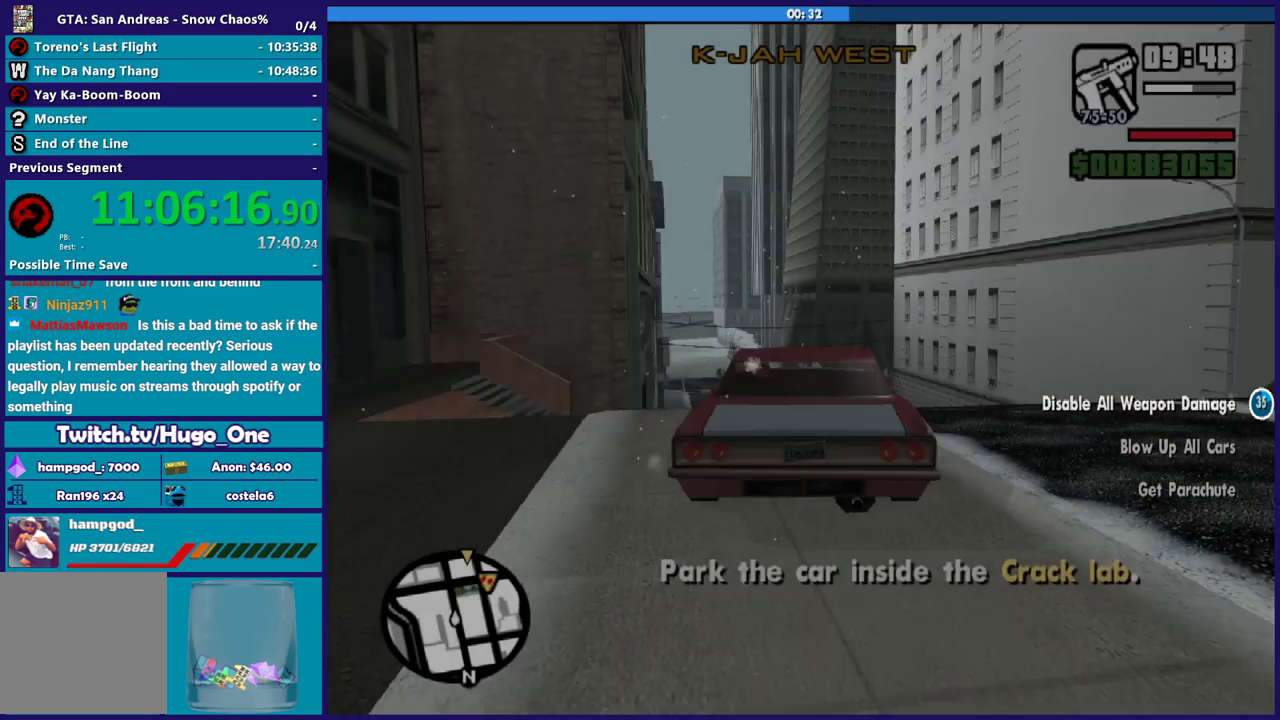
{"buttons": ["R2"], "left_stick": "center", "right_stick": "center", "events": [[233, "right_stick", "down"], [367, "right_stick", "center"]]}
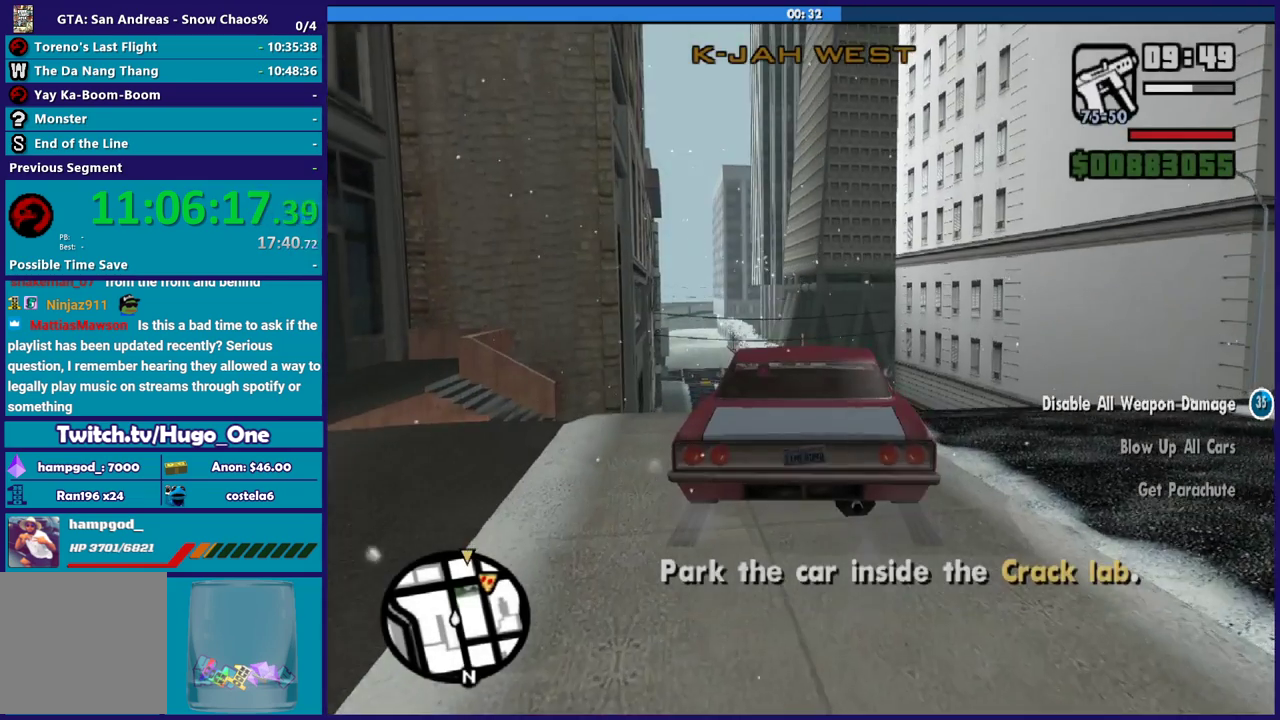
{"buttons": ["R2", "L3"], "left_stick": "center", "right_stick": "up"}
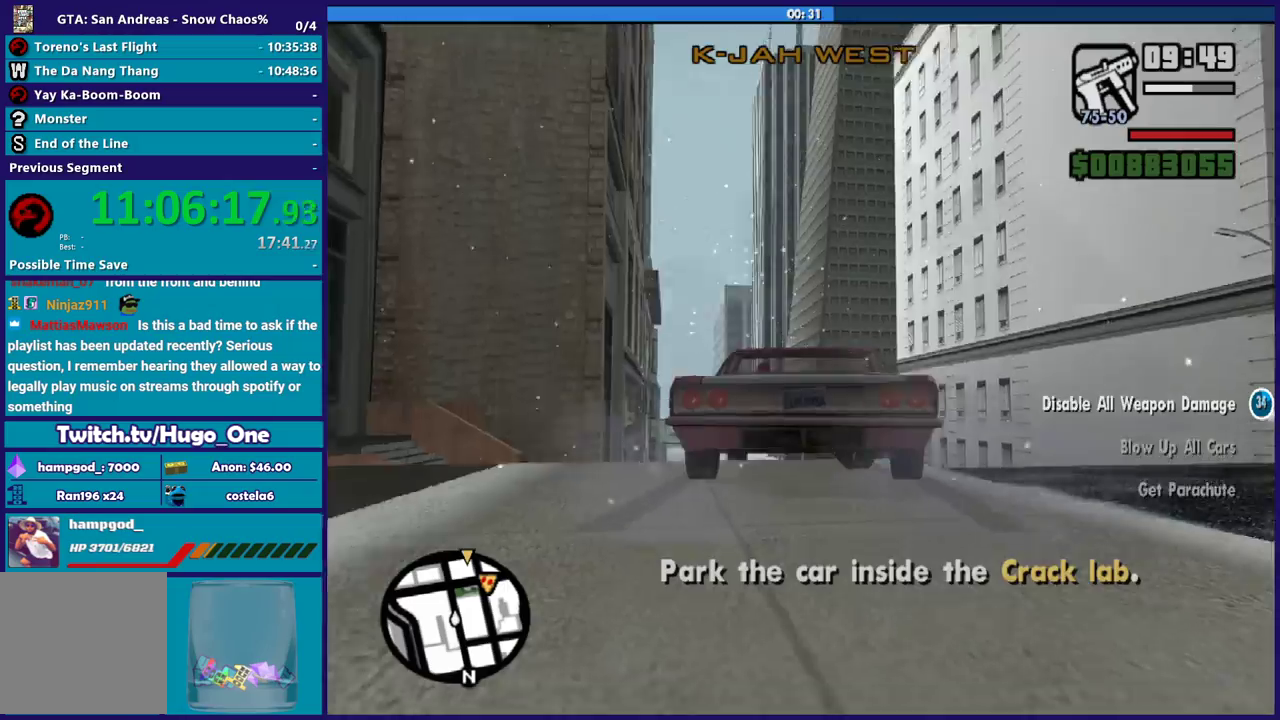
{"buttons": ["R2", "L3"], "left_stick": "center", "right_stick": "up", "events": []}
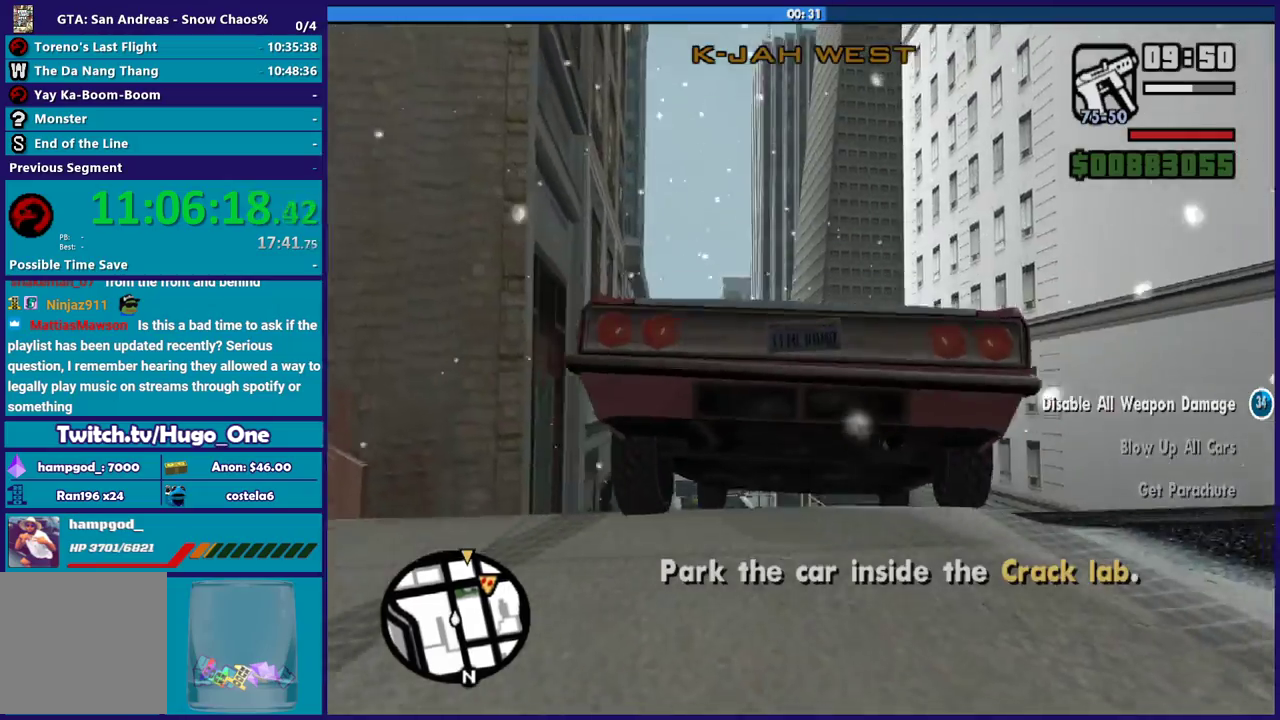
{"buttons": ["R2", "L3"], "left_stick": "center", "right_stick": "up", "events": []}
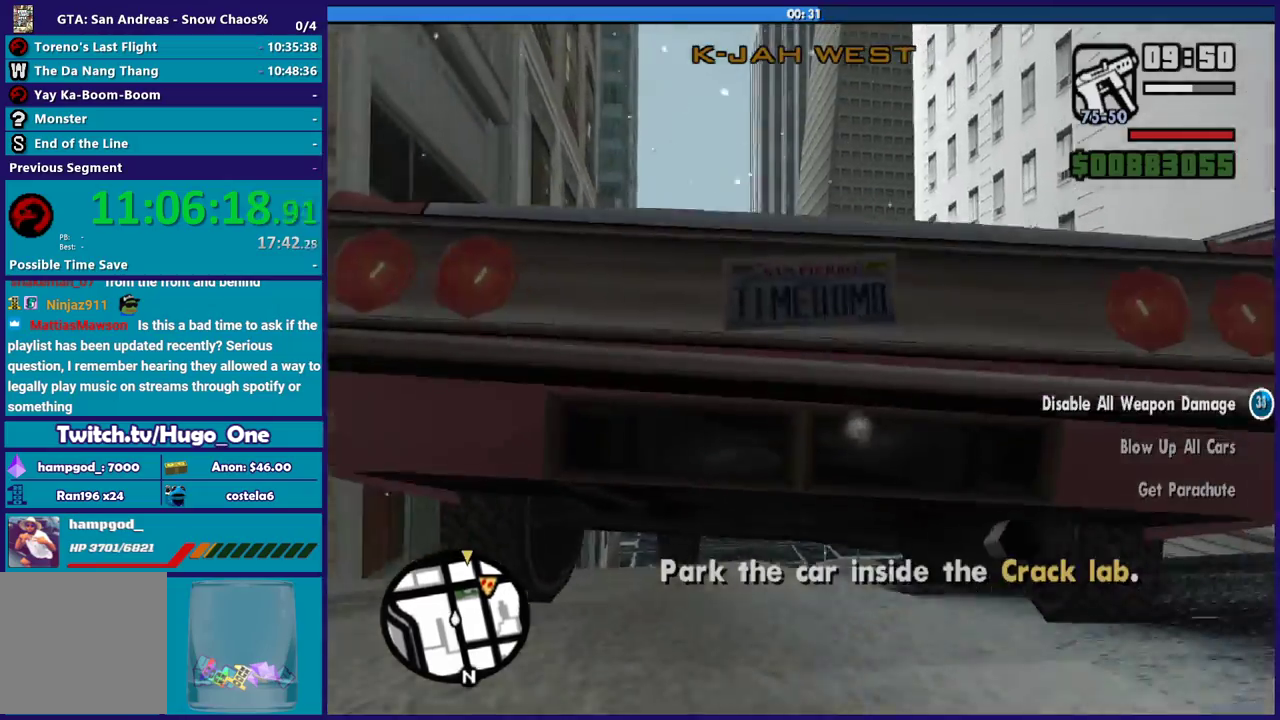
{"buttons": ["R2", "L3"], "left_stick": "center", "right_stick": "up", "events": []}
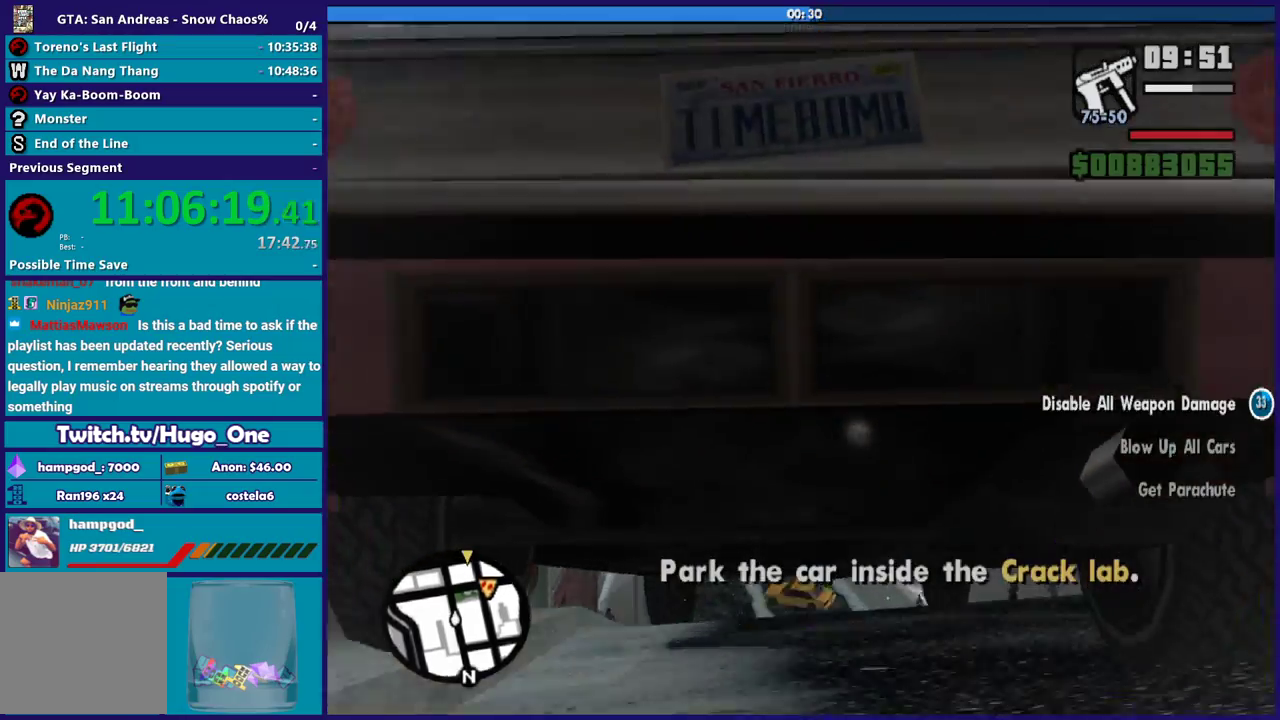
{"buttons": ["R2", "L3"], "left_stick": "center", "right_stick": "up", "events": []}
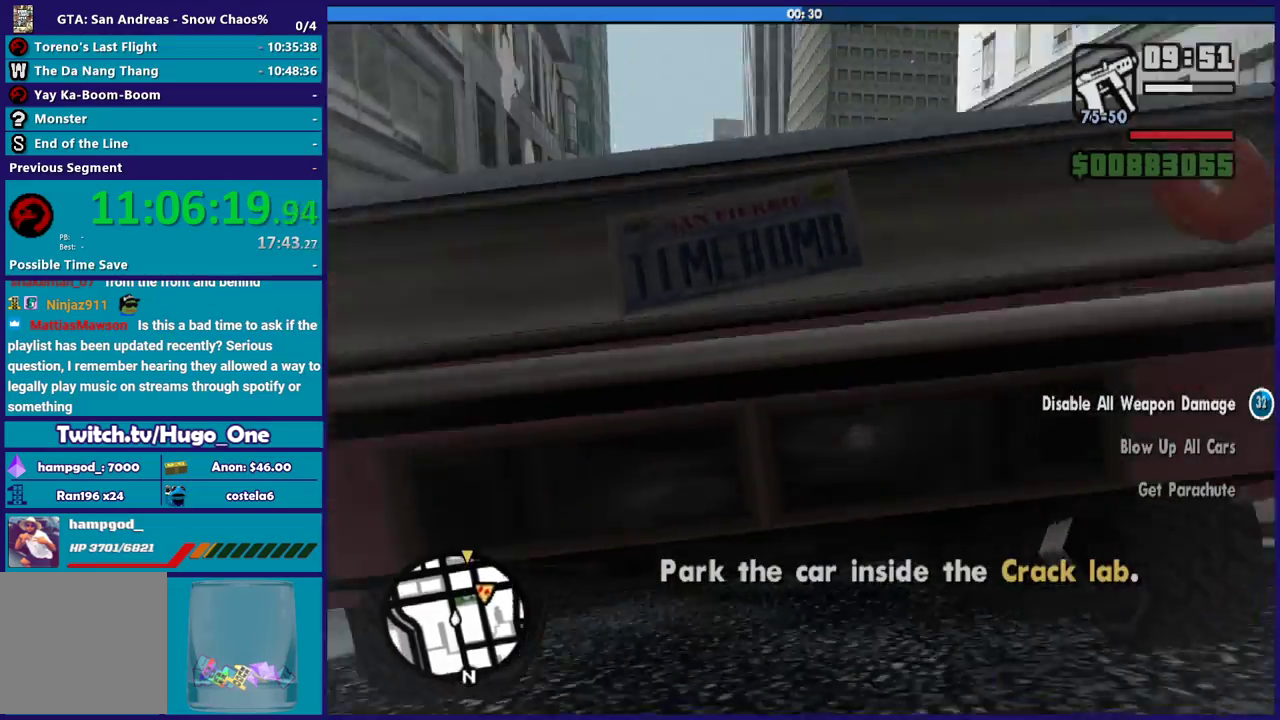
{"buttons": ["R2"], "left_stick": "center", "right_stick": "center"}
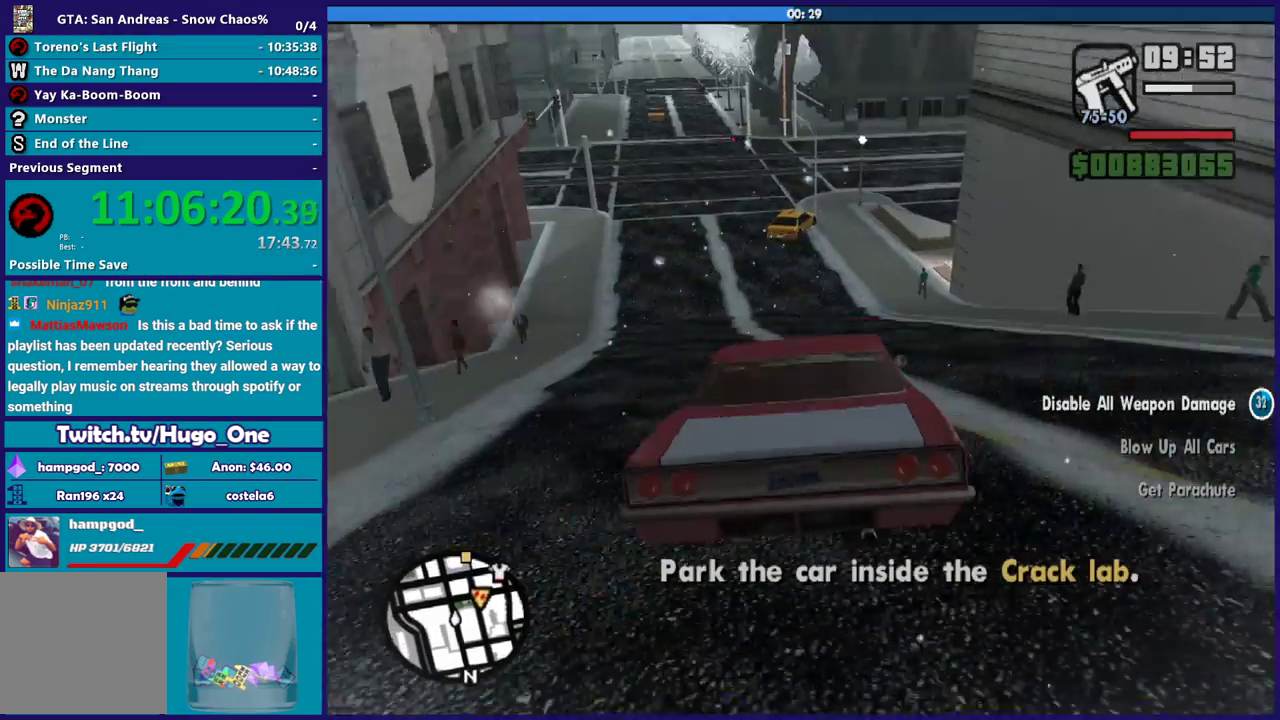
{"buttons": ["R2"], "left_stick": "left", "right_stick": "down-left", "events": [[134, "left_stick", "left"], [301, "right_stick", "down-left"]]}